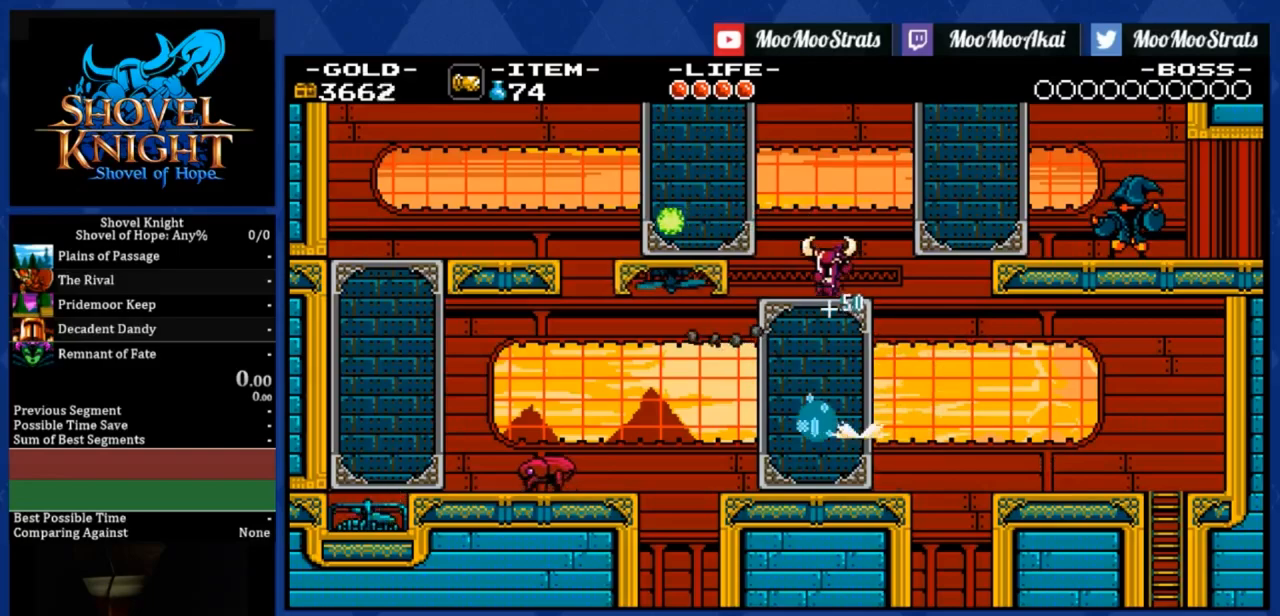
Gameplay with a controller (PlayStation layout); each line is a JSON object with the inputs held at the frame after it. "events" lists button and stick changes between this image and that frame as [ms after this image, input, new state], when the widget could be followed in between. Not read: left_stick.
{"buttons": ["DPAD_DOWN", "DPAD_LEFT"], "right_stick": "center", "events": []}
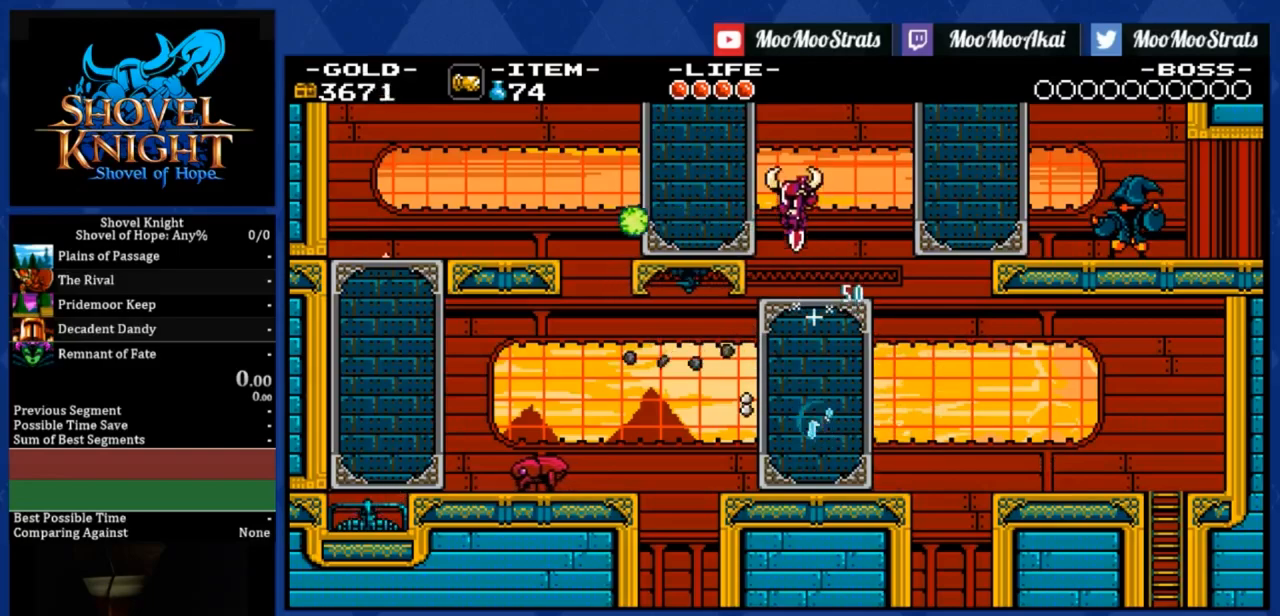
{"buttons": ["DPAD_LEFT"], "right_stick": "center", "events": [[183, "DPAD_DOWN", "up"]]}
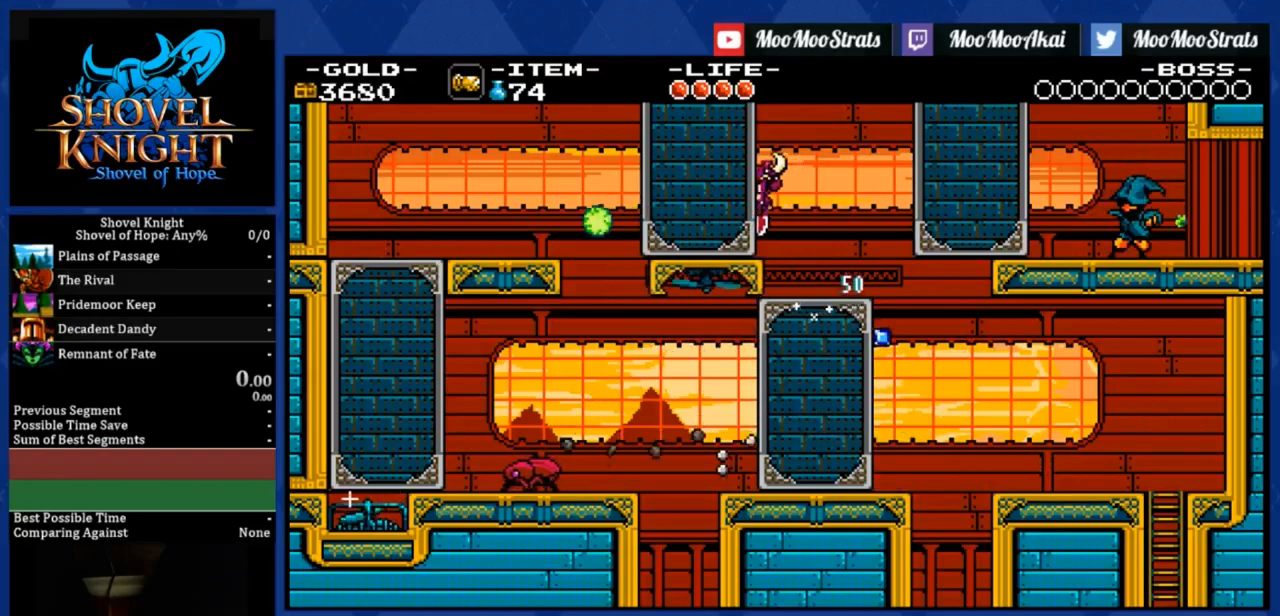
{"buttons": ["DPAD_RIGHT"], "right_stick": "center", "events": [[183, "DPAD_LEFT", "up"], [300, "DPAD_RIGHT", "down"]]}
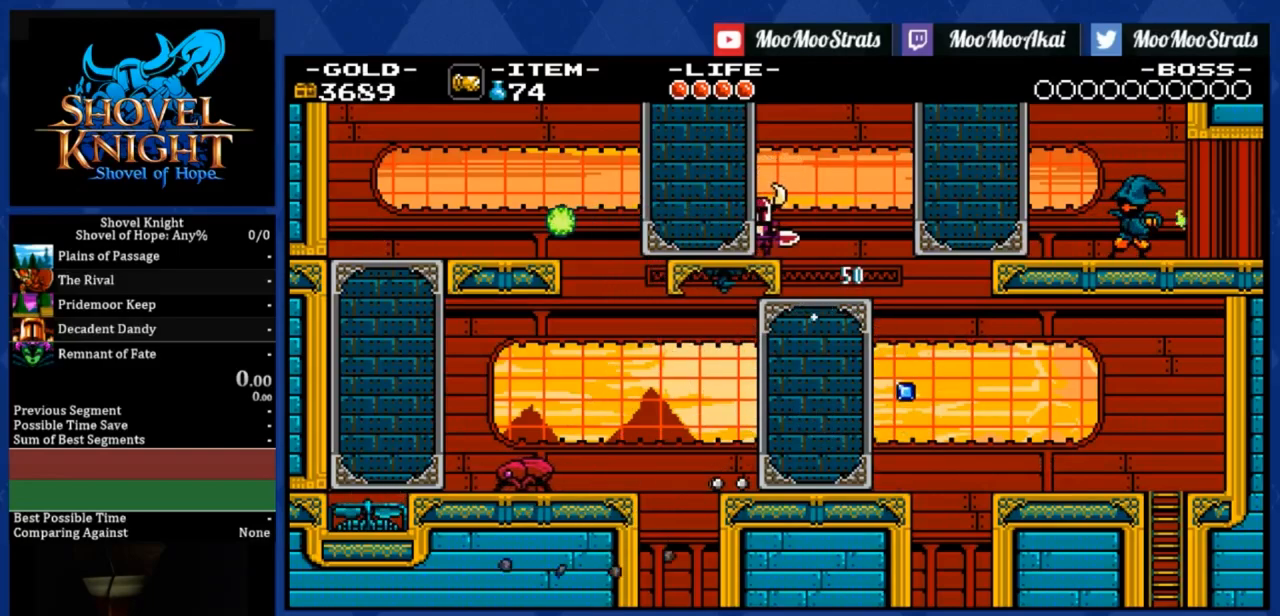
{"buttons": ["CROSS", "DPAD_RIGHT"], "right_stick": "center", "events": [[350, "CROSS", "down"]]}
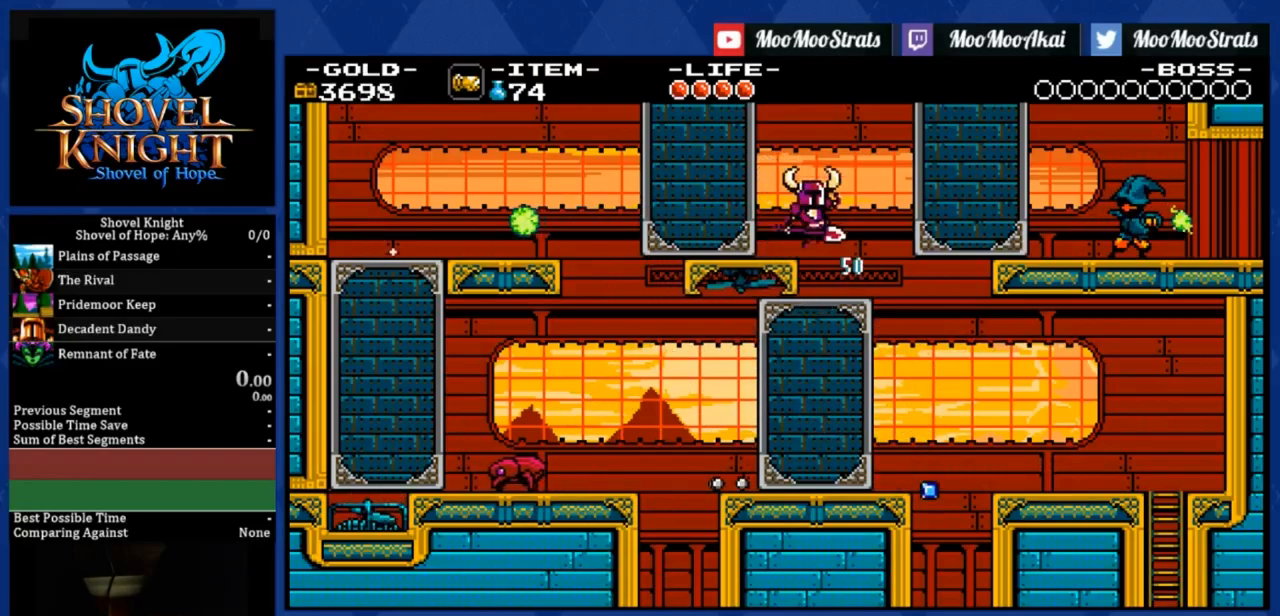
{"buttons": ["CROSS", "DPAD_RIGHT"], "right_stick": "center", "events": []}
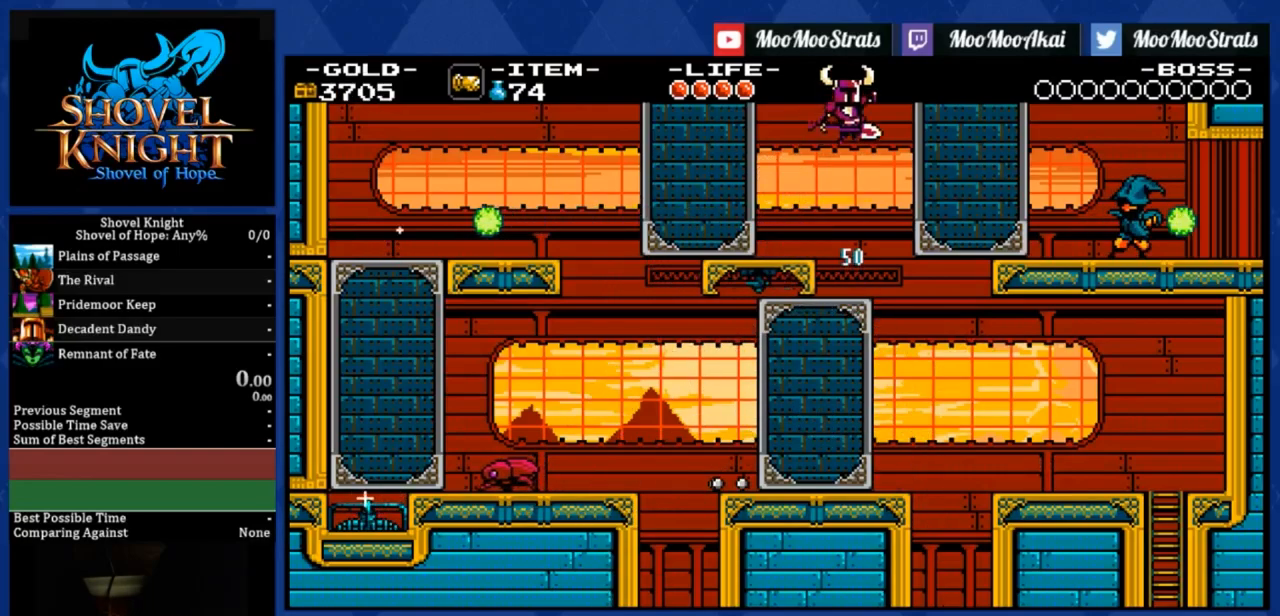
{"buttons": ["CROSS", "DPAD_RIGHT"], "right_stick": "center", "events": []}
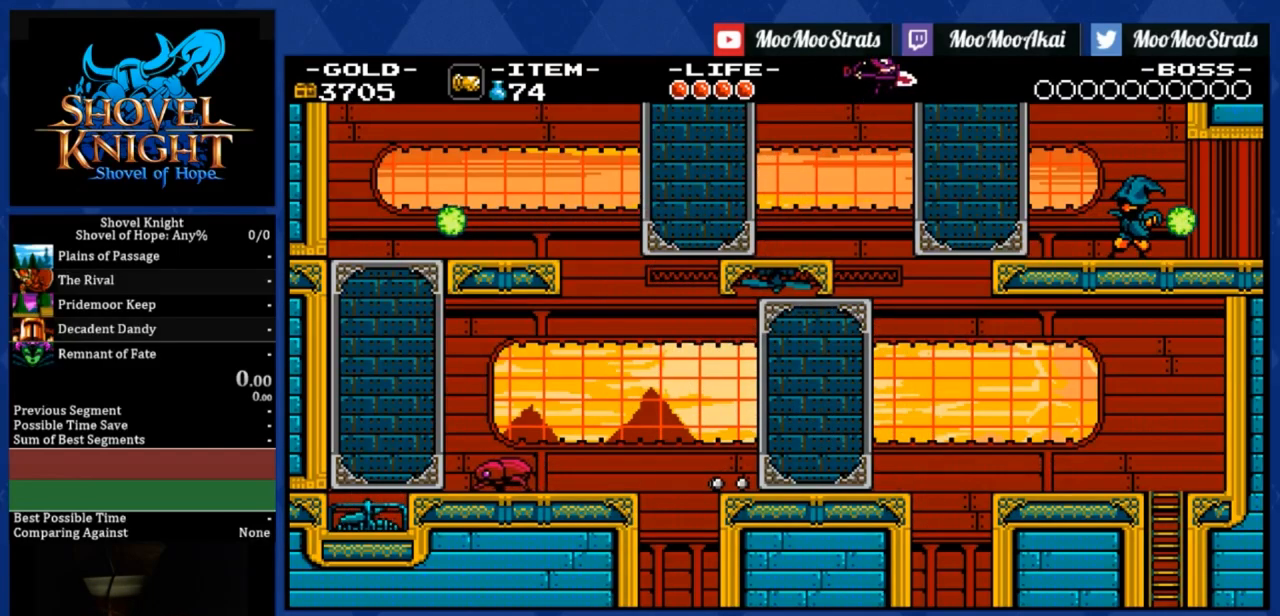
{"buttons": ["CROSS", "DPAD_RIGHT"], "right_stick": "center", "events": []}
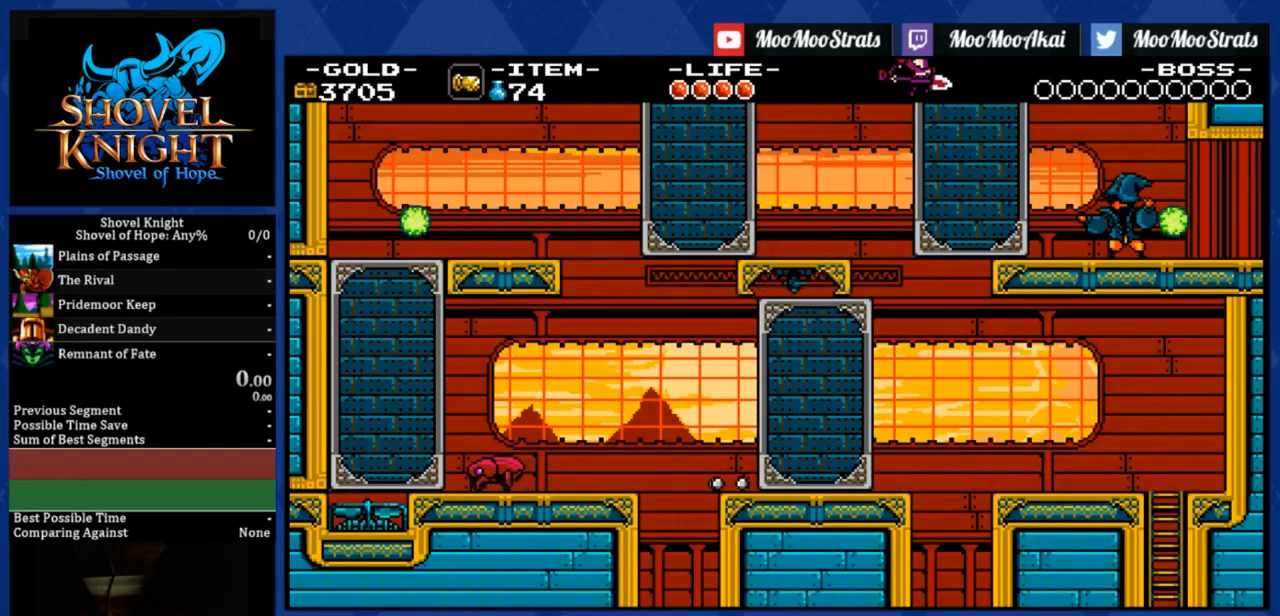
{"buttons": ["CROSS", "DPAD_RIGHT"], "right_stick": "center", "events": []}
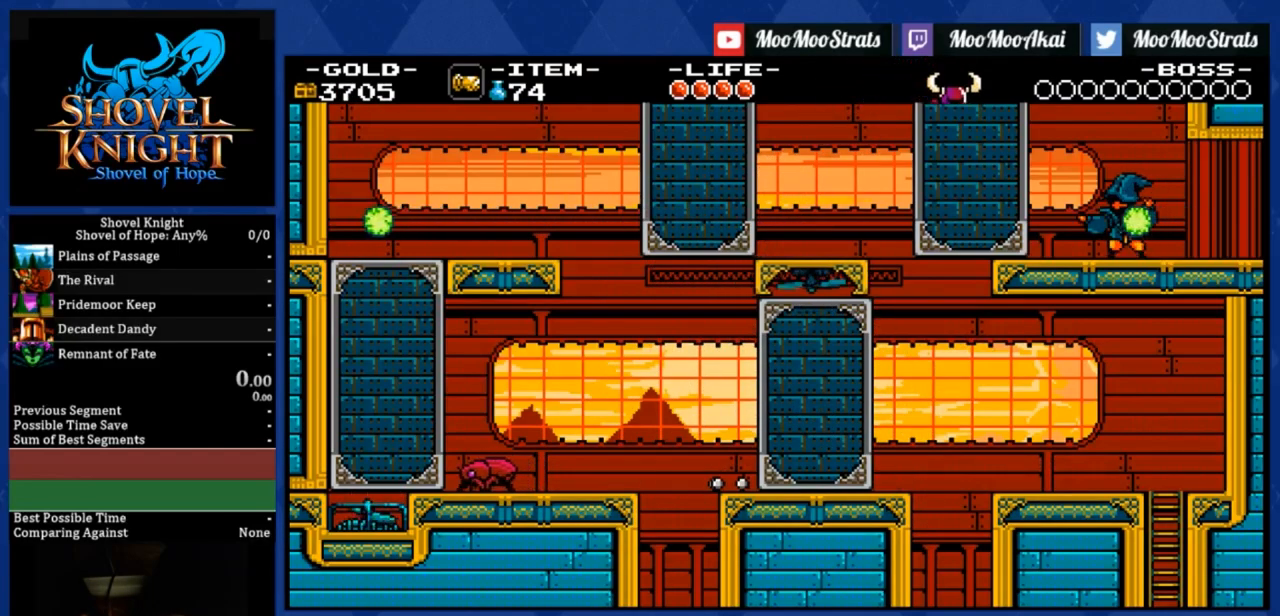
{"buttons": ["DPAD_RIGHT"], "right_stick": "center", "events": [[17, "CROSS", "up"]]}
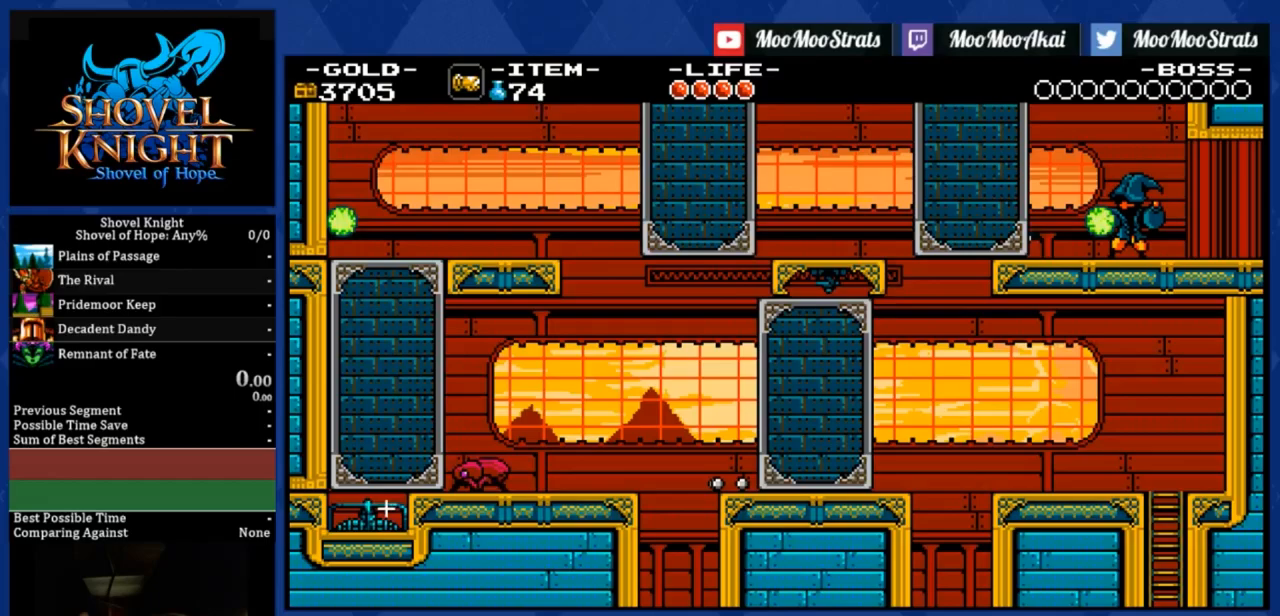
{"buttons": ["R1", "DPAD_RIGHT"], "right_stick": "center", "events": [[17, "R1", "down"]]}
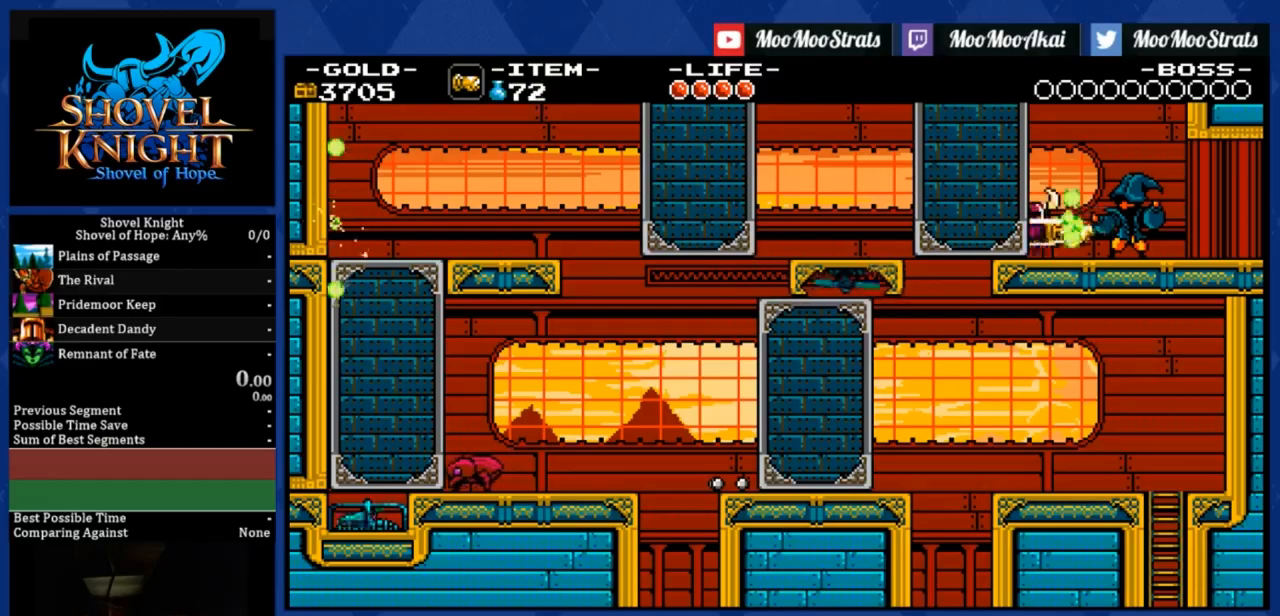
{"buttons": ["R1", "DPAD_RIGHT"], "right_stick": "center", "events": [[33, "R1", "up"], [350, "R1", "down"]]}
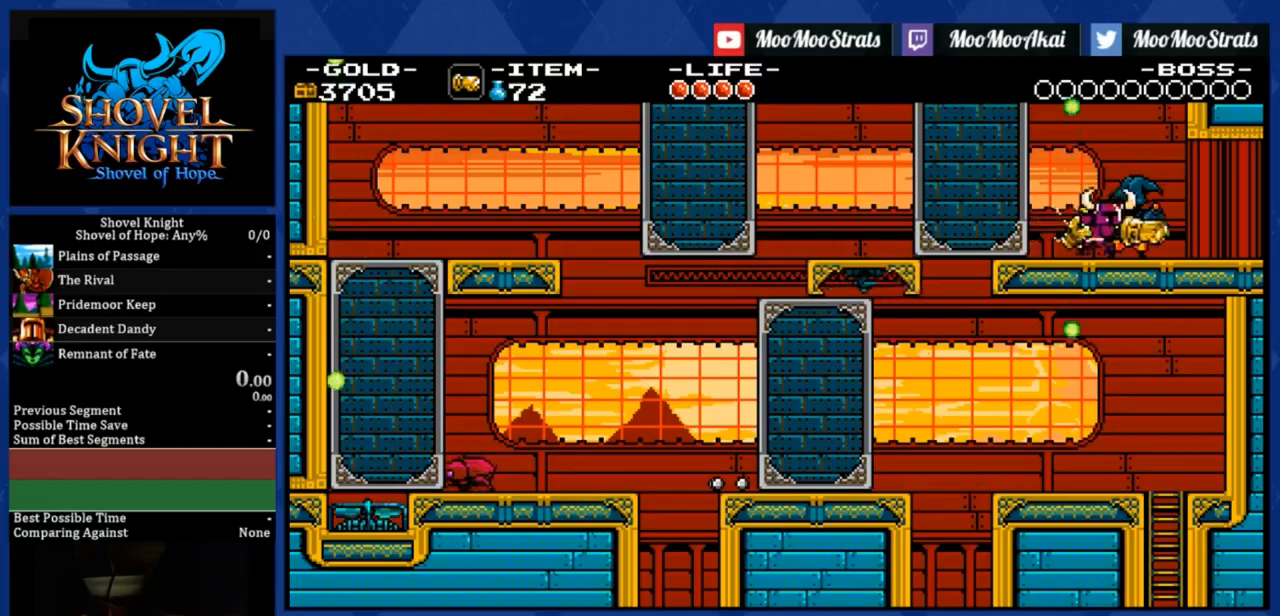
{"buttons": ["DPAD_RIGHT"], "right_stick": "center", "events": [[183, "R1", "up"]]}
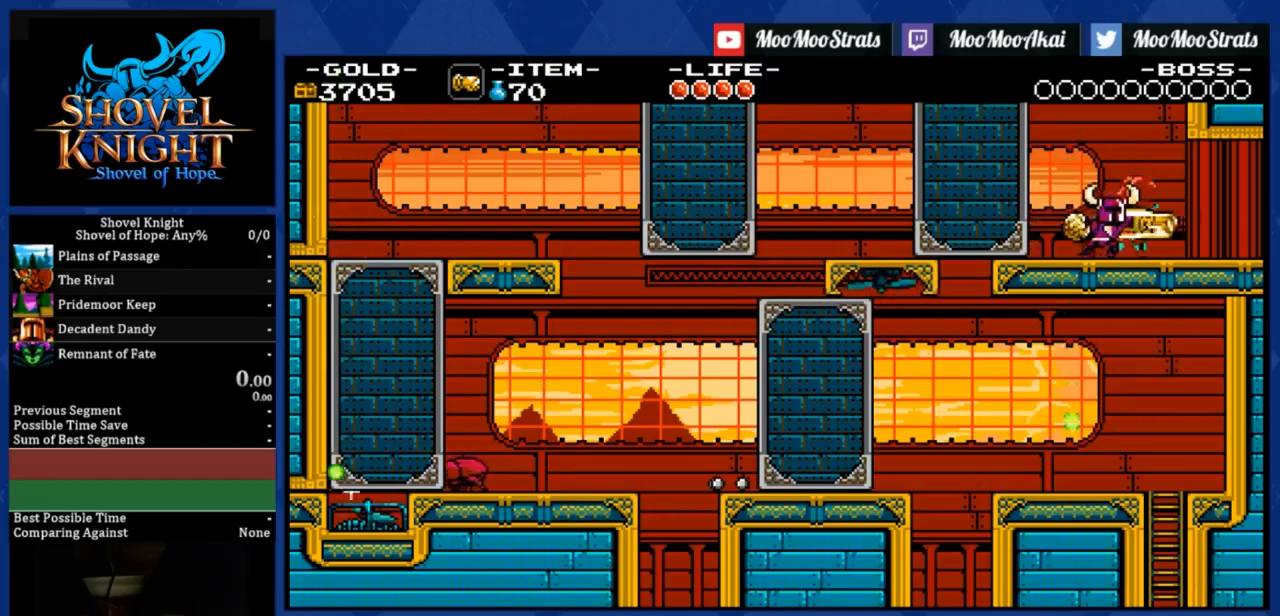
{"buttons": ["CROSS", "DPAD_RIGHT"], "right_stick": "center", "events": [[183, "CROSS", "down"]]}
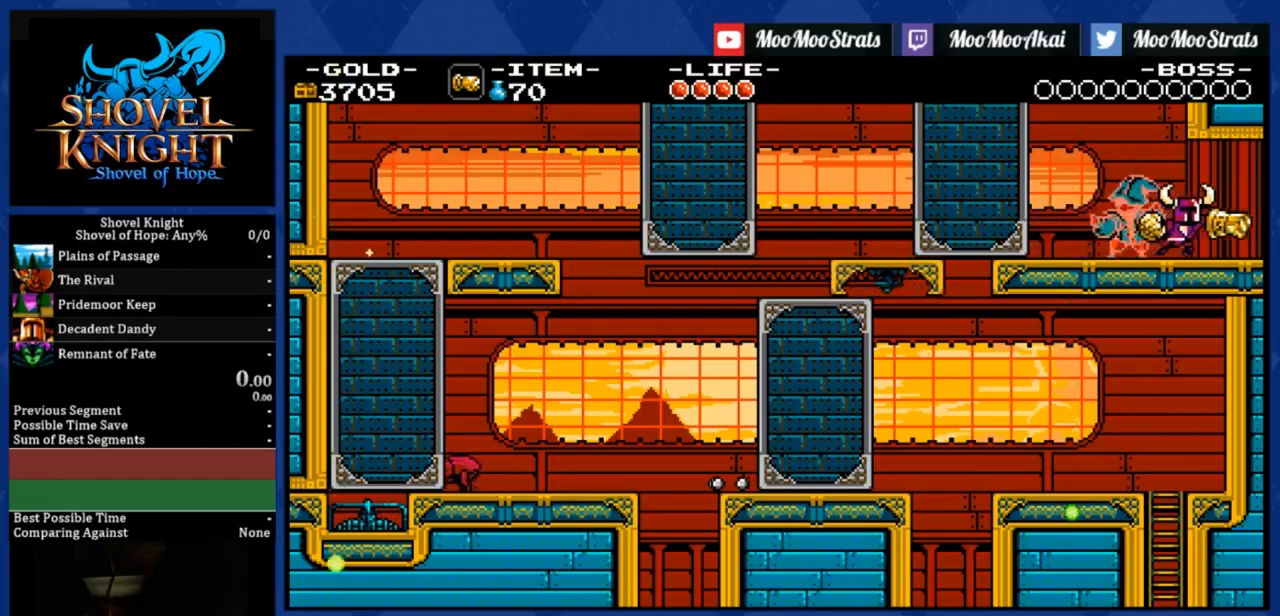
{"buttons": ["DPAD_RIGHT"], "right_stick": "center", "events": [[350, "CROSS", "up"]]}
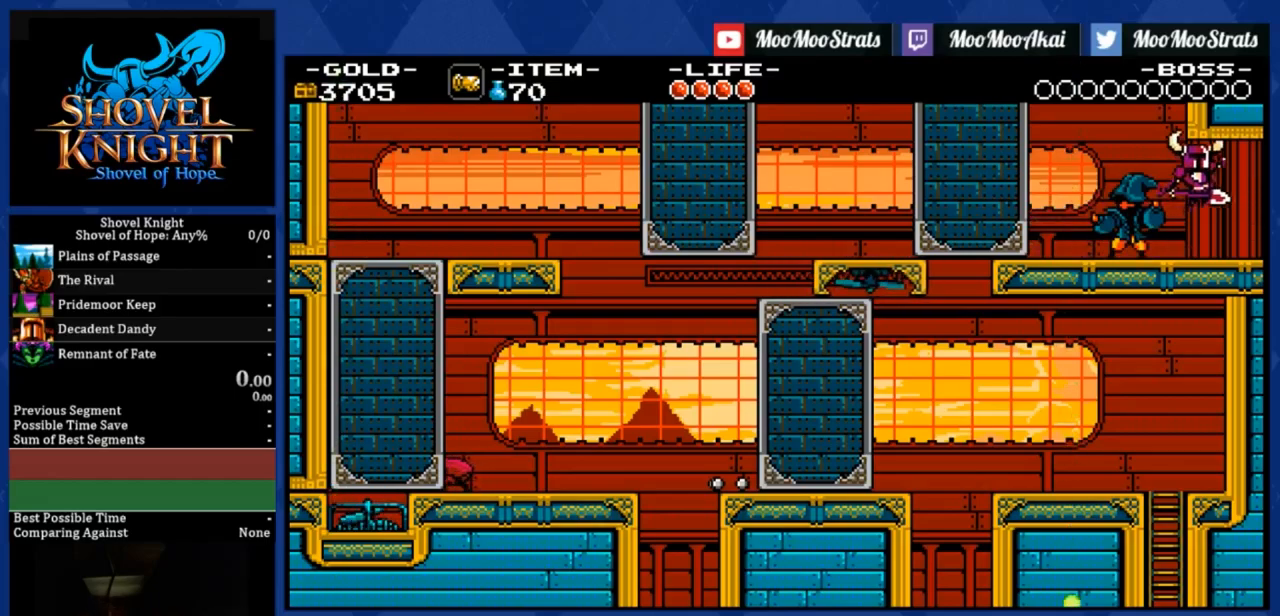
{"buttons": ["DPAD_RIGHT"], "right_stick": "center", "events": []}
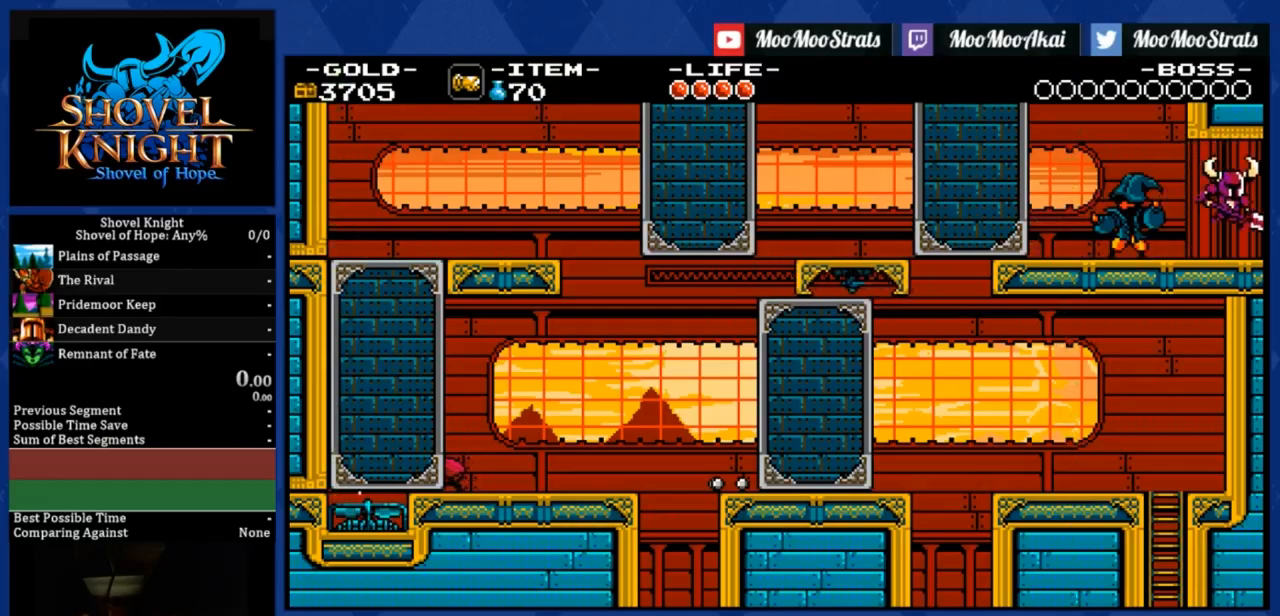
{"buttons": ["DPAD_RIGHT"], "right_stick": "center", "events": []}